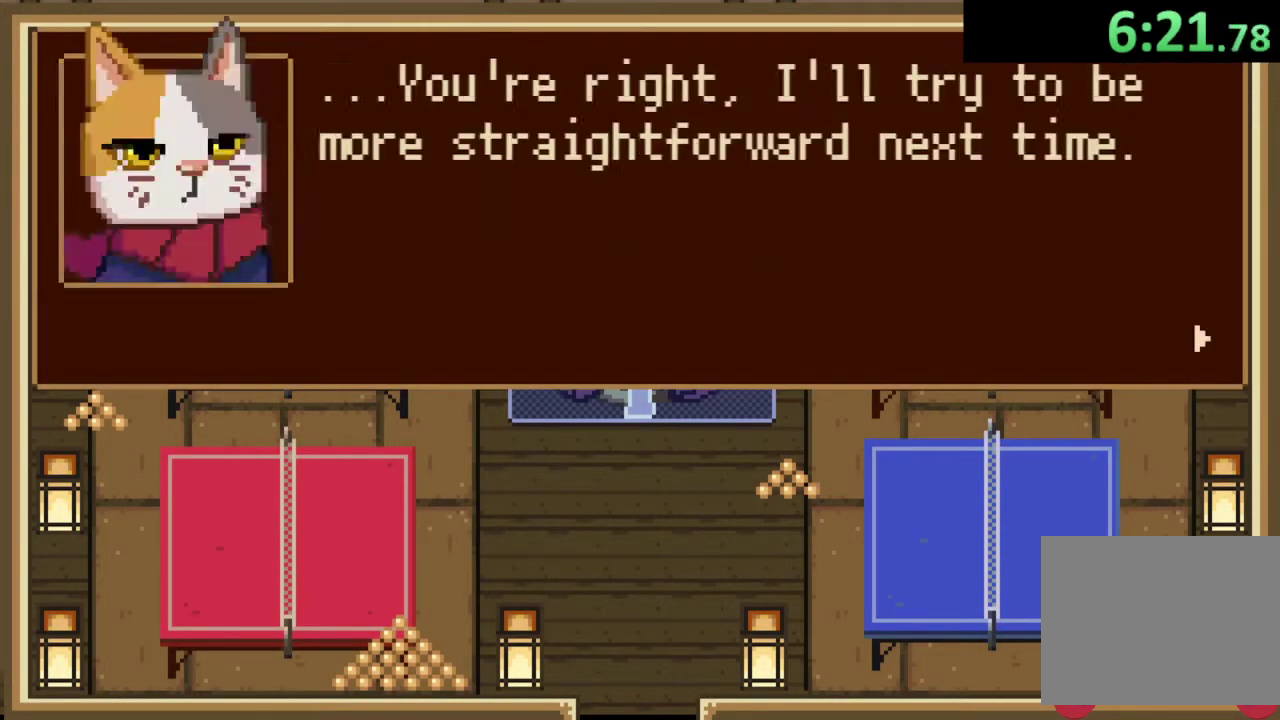
Gameplay with a controller (PlayStation layout); each line is a JSON object with the inputs held at the frame after it (dt_ms = milliseconds from this image to that frame). "events" lists button and stick changes between this image and that frame as [ms after this image, input, new state], when the widget could be followed in between. Not read: right_stick.
{"dt_ms": 1000, "buttons": [], "left_stick": "center", "events": [[500, "left_stick", "center"], [533, "CIRCLE", "down"], [633, "CIRCLE", "up"]]}
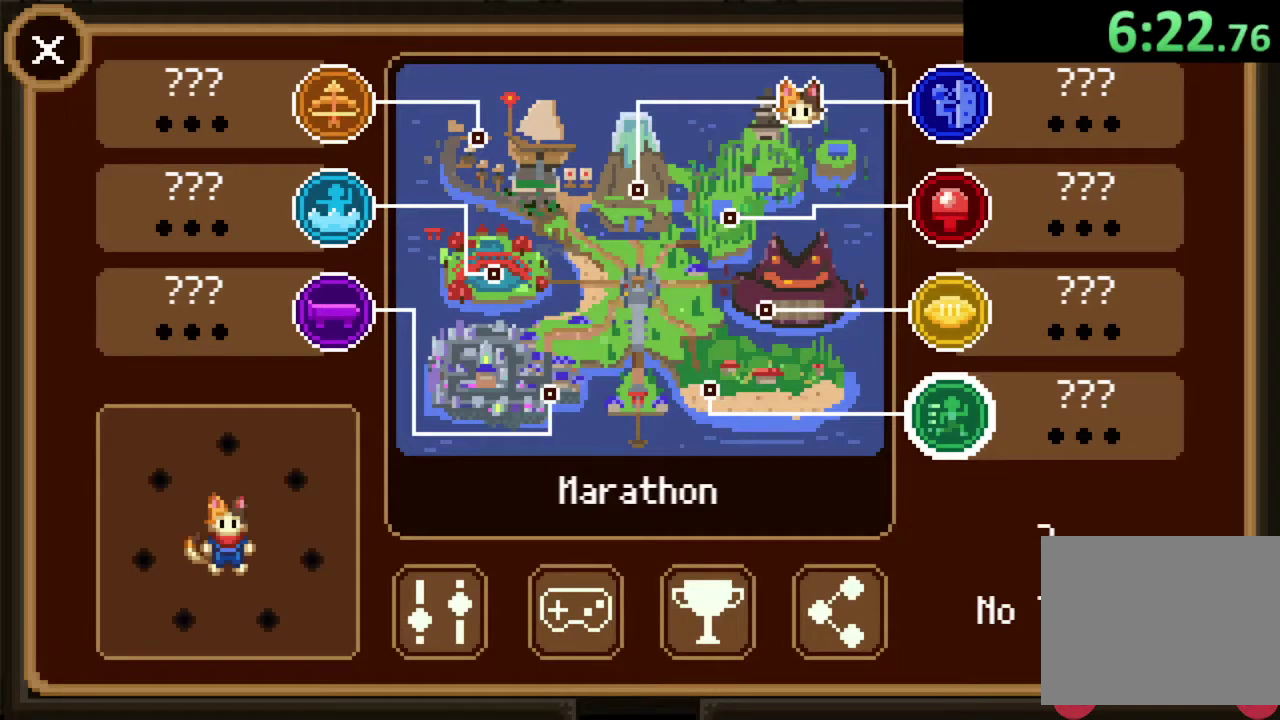
{"dt_ms": 500, "buttons": [], "left_stick": "center", "events": []}
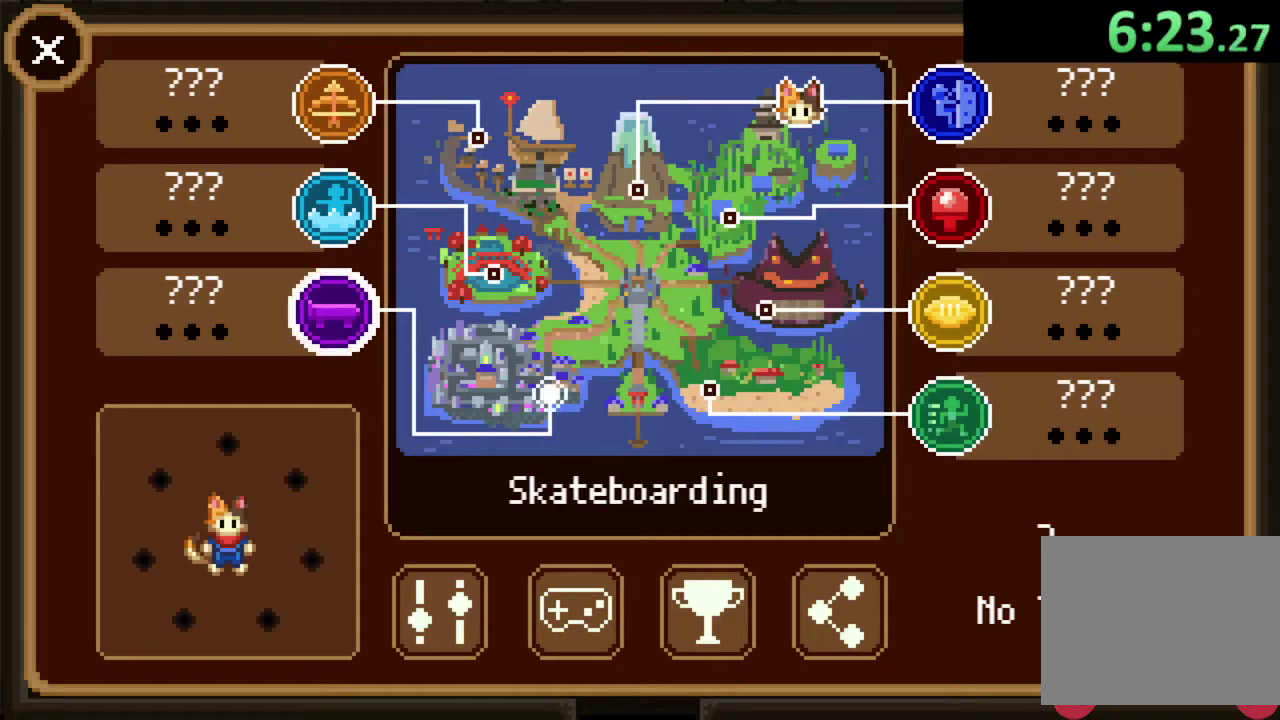
{"dt_ms": 500, "buttons": ["CROSS"], "left_stick": "center", "events": [[467, "CROSS", "down"]]}
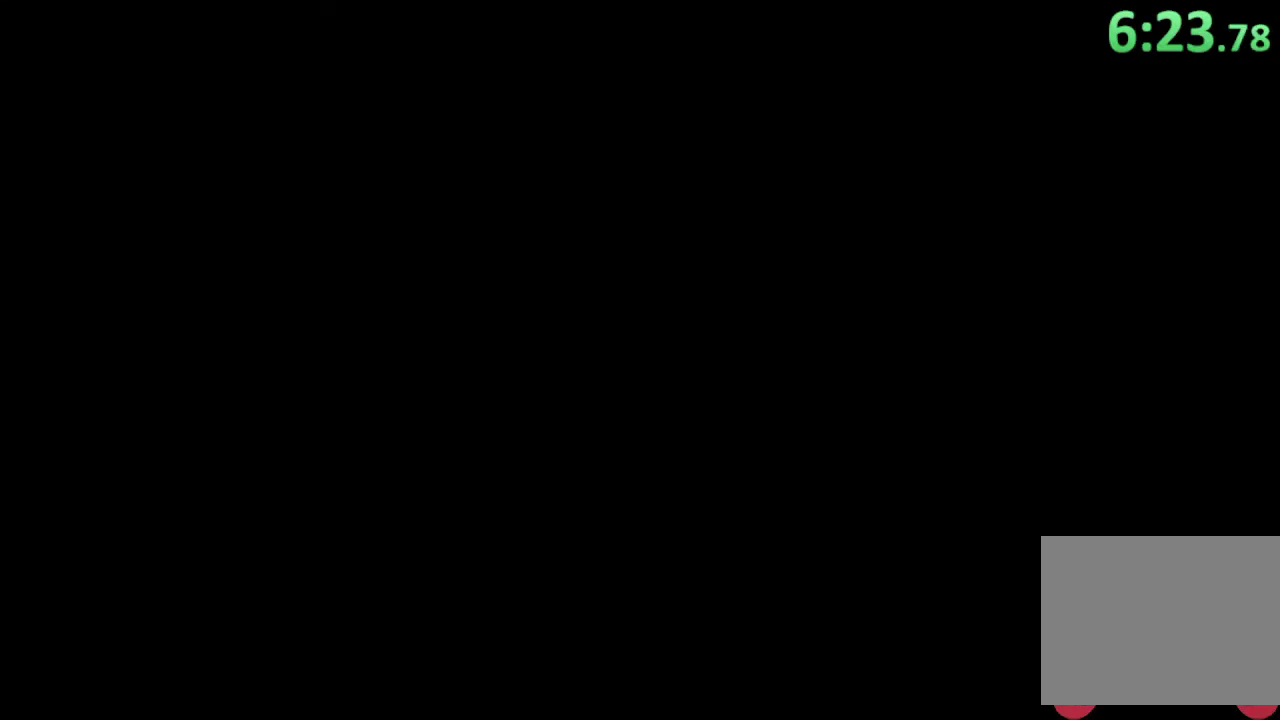
{"dt_ms": 500, "buttons": [], "left_stick": "center", "events": [[33, "CROSS", "up"]]}
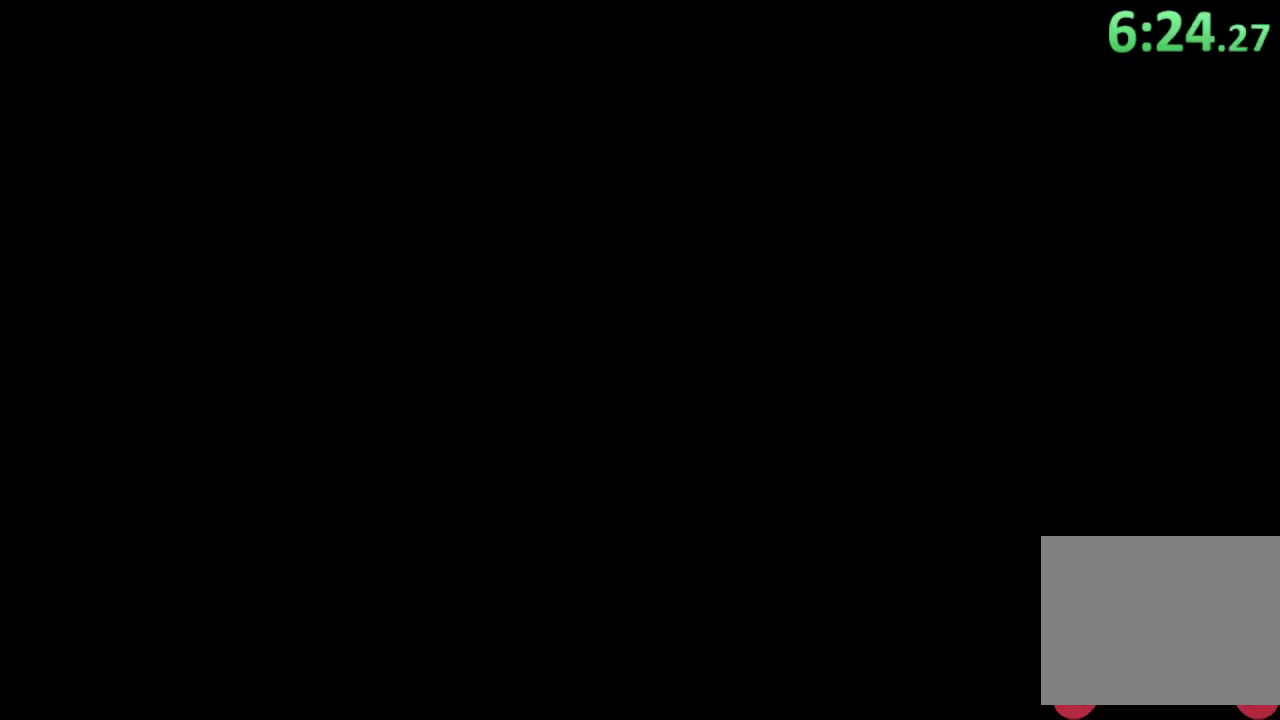
{"dt_ms": 500, "buttons": [], "left_stick": "center", "events": []}
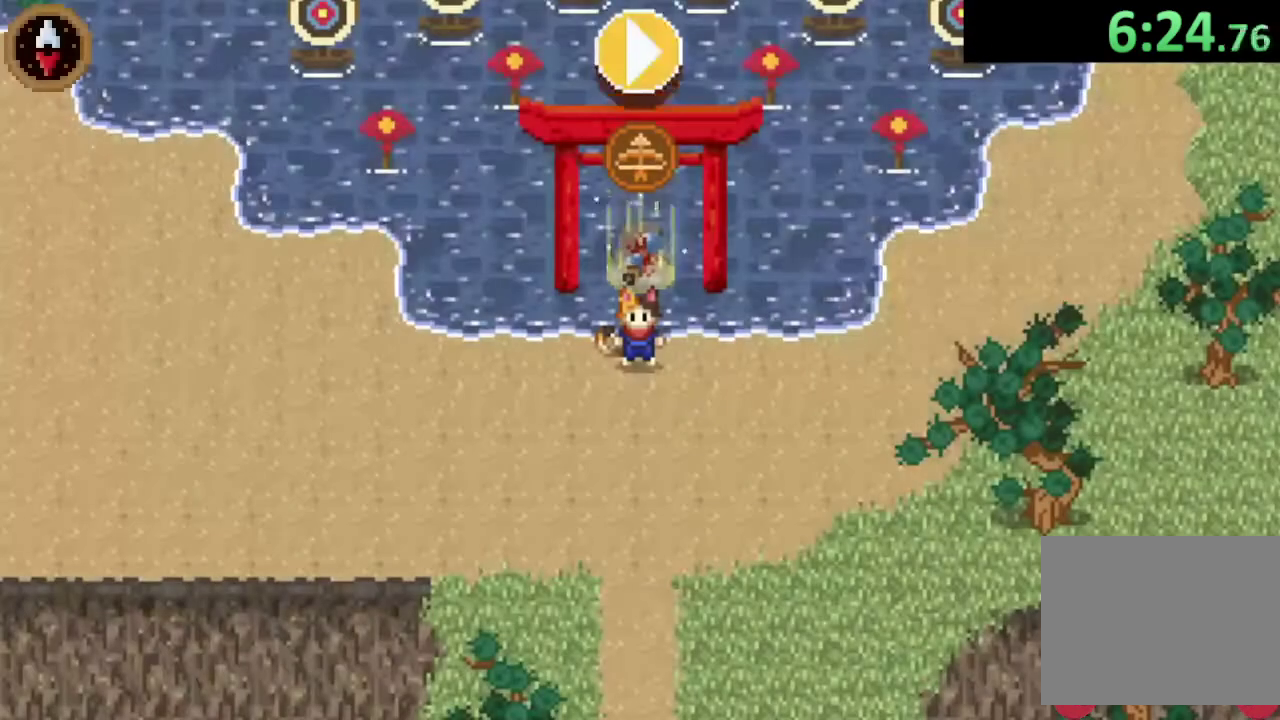
{"dt_ms": 500, "buttons": [], "left_stick": "down-left", "events": [[267, "left_stick", "down-left"]]}
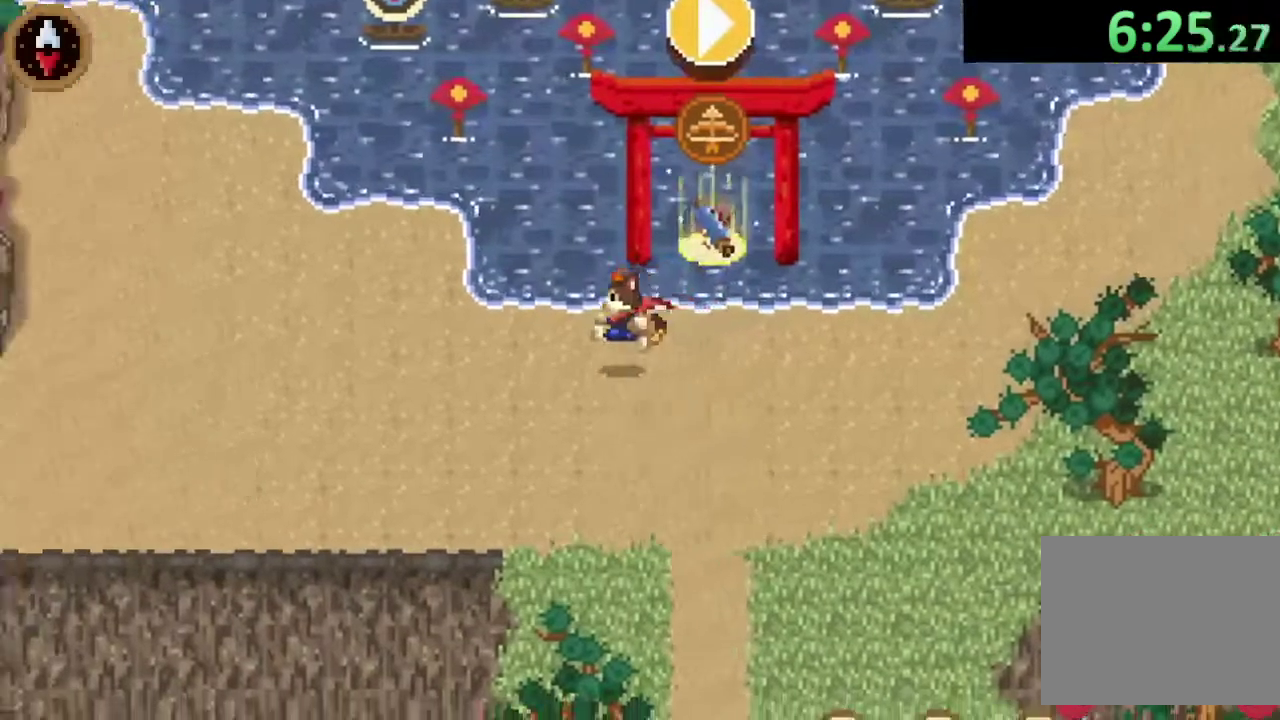
{"dt_ms": 500, "buttons": ["CROSS"], "left_stick": "left", "events": [[33, "left_stick", "left"], [333, "CROSS", "down"]]}
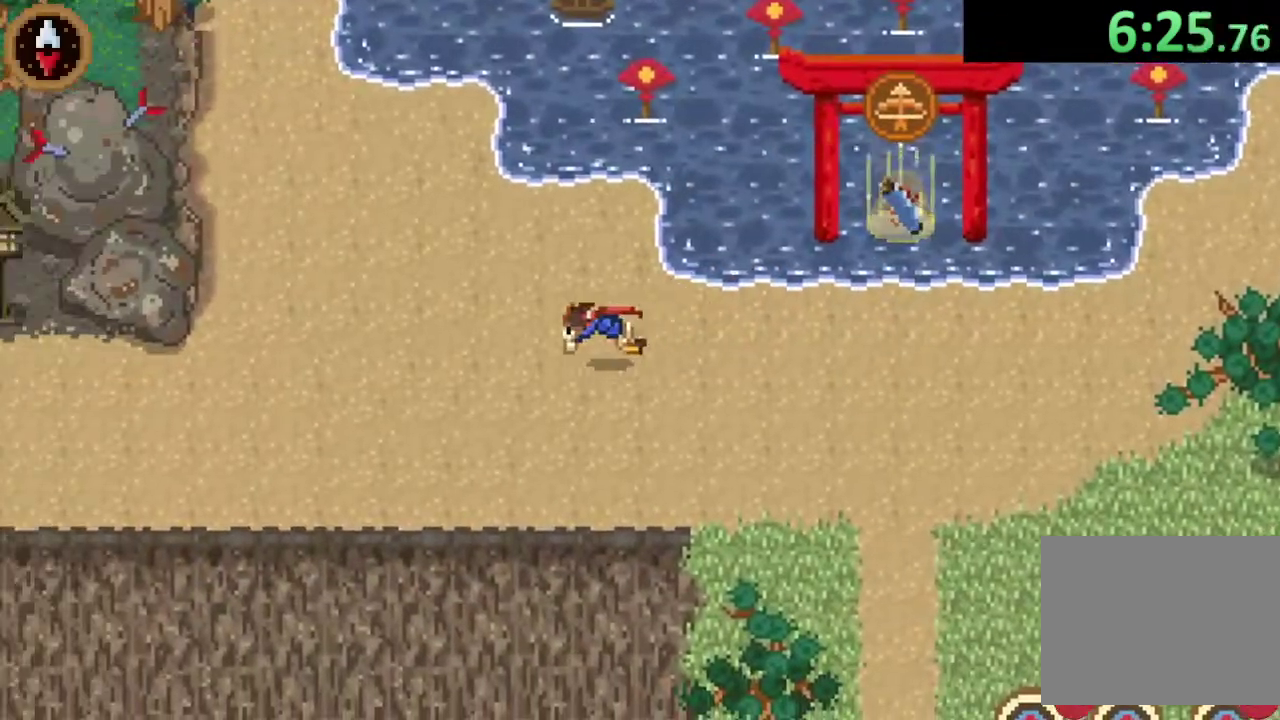
{"dt_ms": 500, "buttons": [], "left_stick": "down-left", "events": [[33, "CROSS", "up"], [67, "left_stick", "down-left"], [267, "CROSS", "down"], [467, "CROSS", "up"]]}
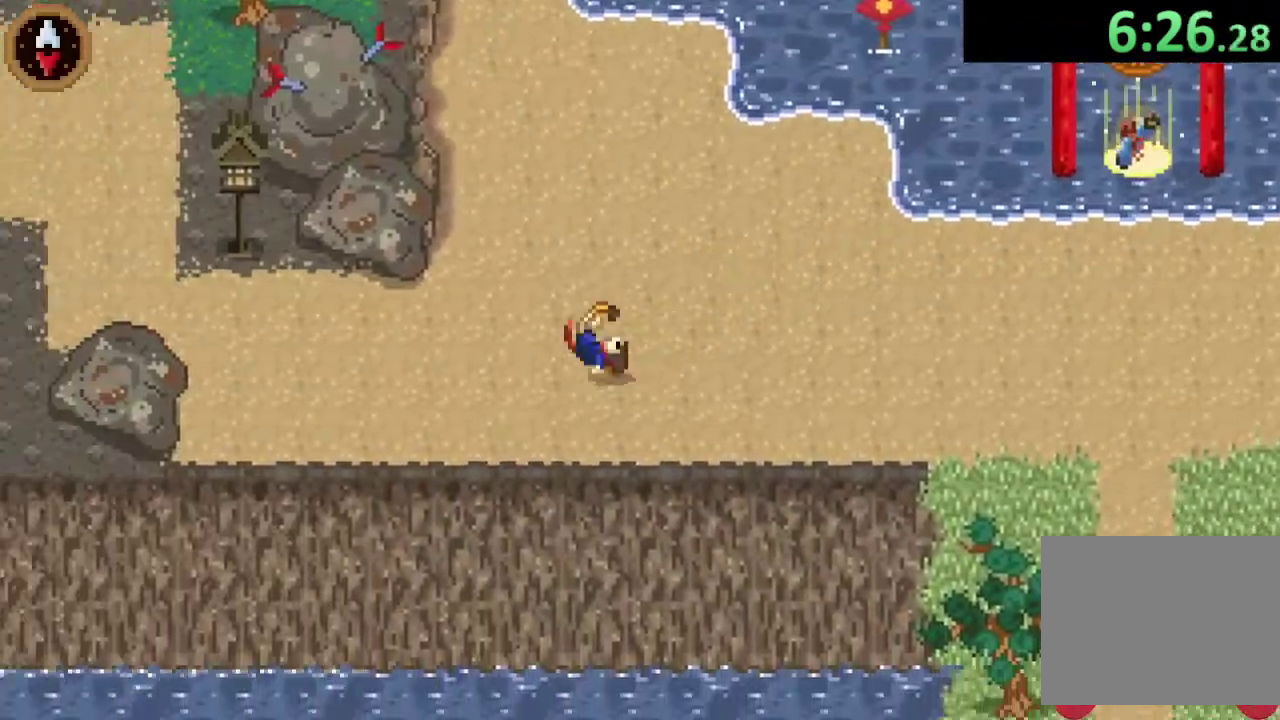
{"dt_ms": 500, "buttons": [], "left_stick": "up-left", "events": [[33, "left_stick", "left"], [167, "CROSS", "down"], [367, "CROSS", "up"], [500, "left_stick", "up-left"]]}
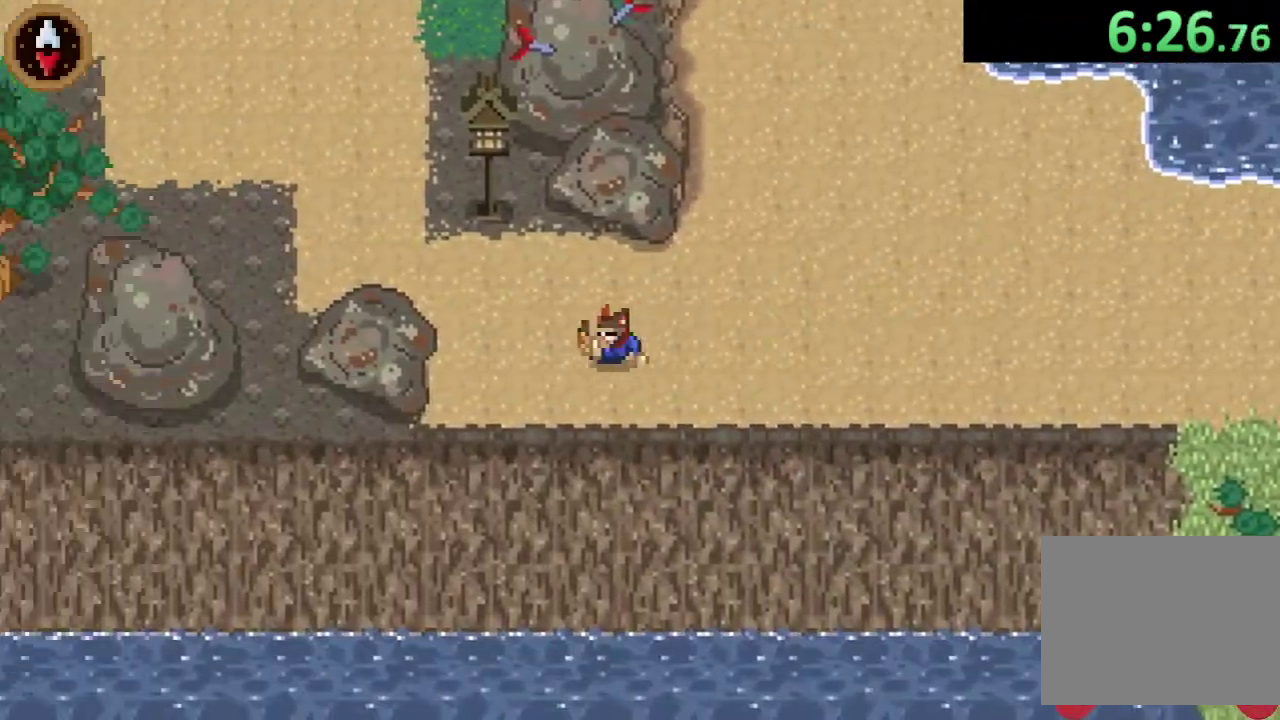
{"dt_ms": 500, "buttons": [], "left_stick": "up-left", "events": [[133, "CROSS", "down"], [367, "CROSS", "up"]]}
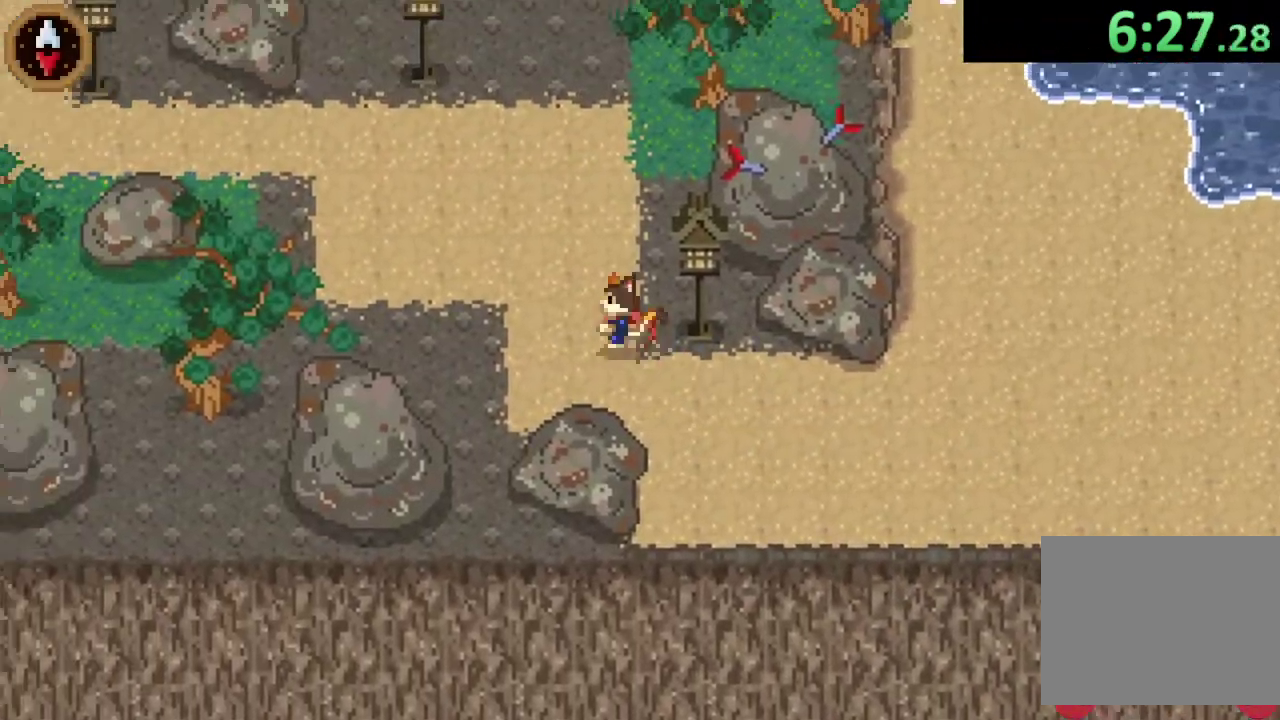
{"dt_ms": 500, "buttons": [], "left_stick": "up", "events": [[100, "CROSS", "down"], [267, "CROSS", "up"], [433, "left_stick", "up"]]}